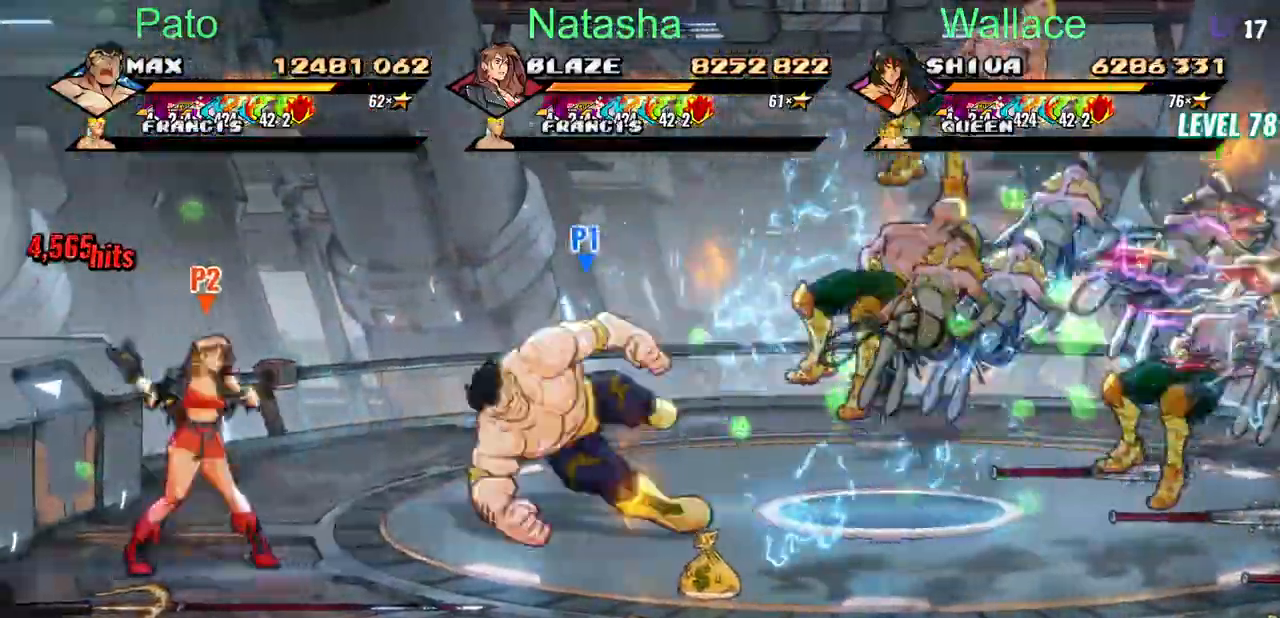
Gameplay with a controller (PlayStation layout); each line is a JSON object with the inputs held at the frame after it. "events" lists button and stick changes between this image and that frame as [ms after this image, input, new state], when the widget could be followed in between. Not read: L1 L3 R3 left_stick right_stick.
{"buttons": ["DPAD_LEFT"], "events": [[67, "DPAD_DOWN", "down"], [367, "DPAD_LEFT", "down"], [450, "DPAD_DOWN", "up"], [500, "DPAD_RIGHT", "up"], [500, "TRIANGLE", "up"]]}
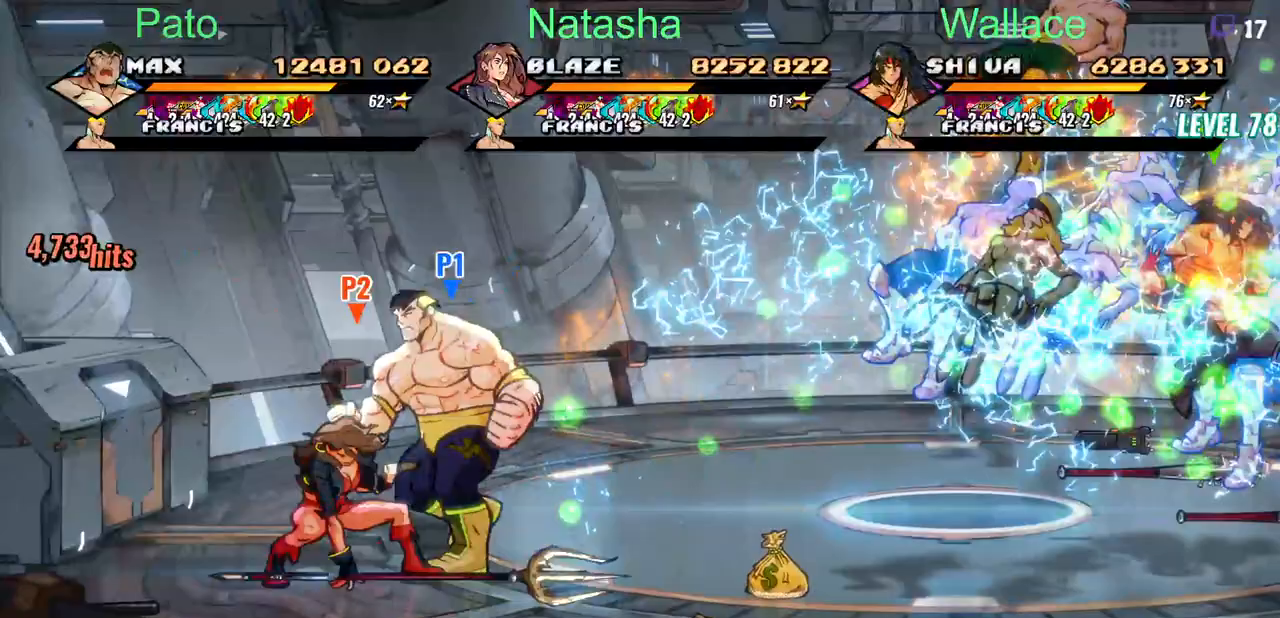
{"buttons": ["DPAD_RIGHT"], "events": [[50, "DPAD_DOWN", "down"], [117, "DPAD_LEFT", "up"], [250, "DPAD_DOWN", "up"], [383, "DPAD_RIGHT", "down"]]}
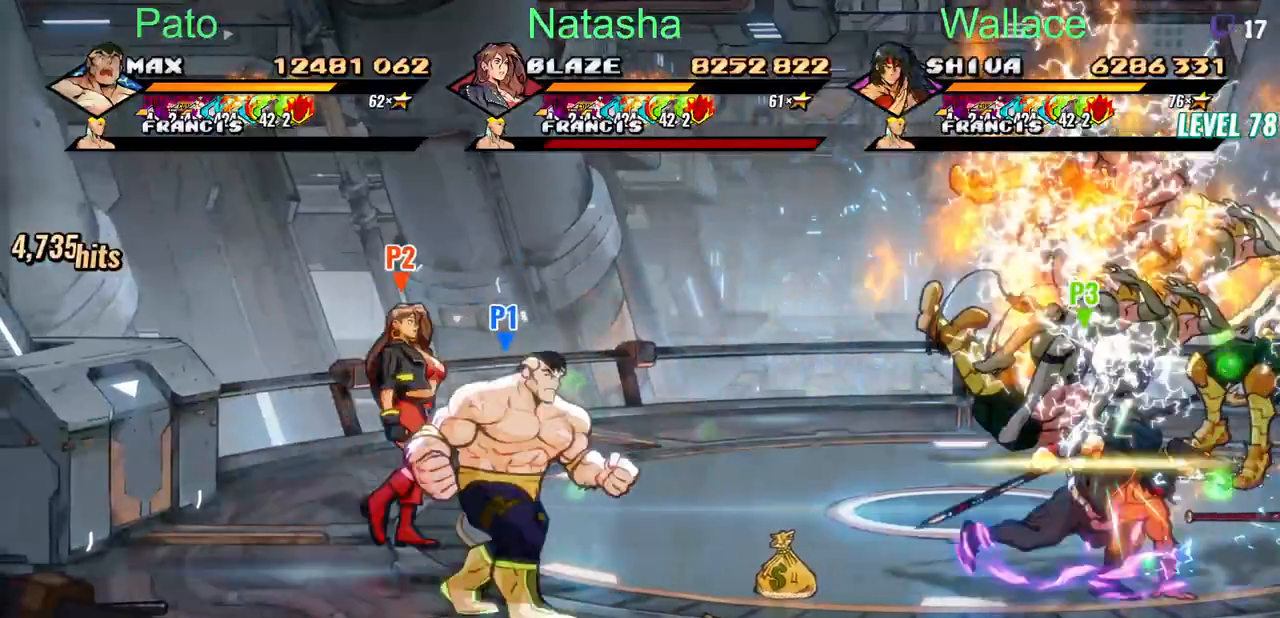
{"buttons": ["DPAD_RIGHT"], "events": [[83, "DPAD_RIGHT", "up"], [217, "DPAD_RIGHT", "down"]]}
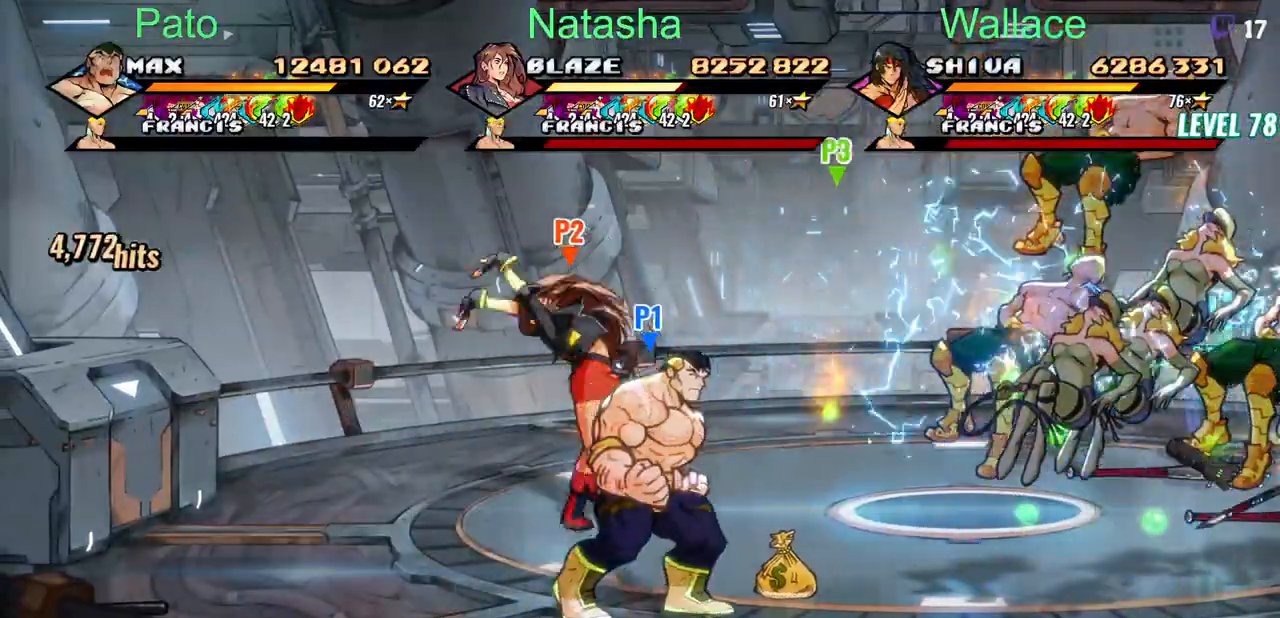
{"buttons": ["CIRCLE", "DPAD_UP", "DPAD_RIGHT"], "events": [[67, "CIRCLE", "down"], [183, "CIRCLE", "up"], [250, "DPAD_UP", "down"], [483, "CIRCLE", "down"]]}